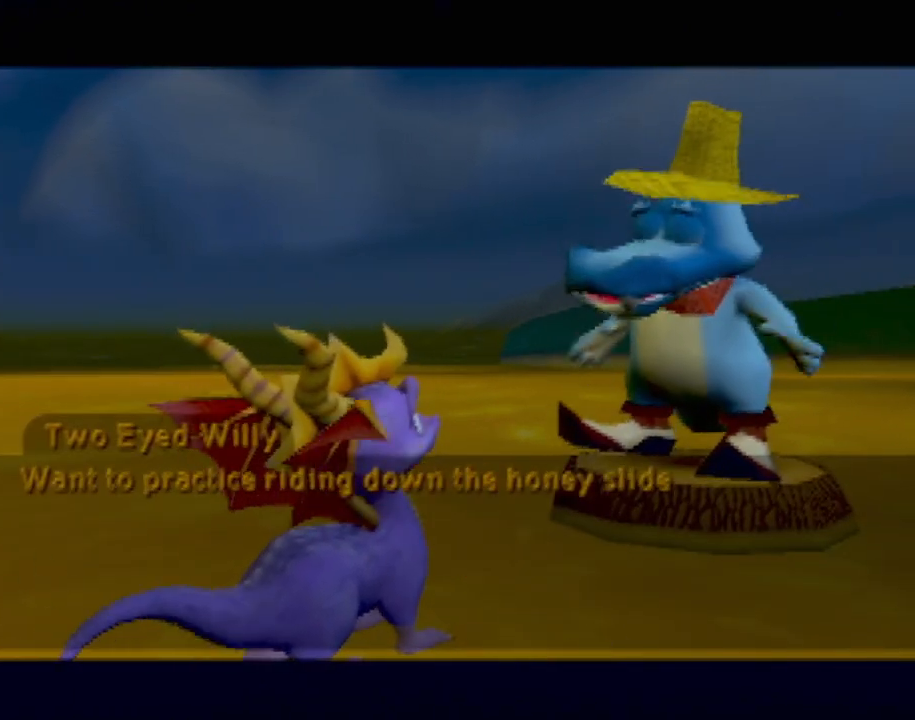
Gameplay with a controller (PlayStation layout); each line is a JSON object with the inputs held at the frame after it. "events" lists button and stick changes between this image and that frame as [ms after this image, input, new state], when the widget could be followed in between. Not read: L3 R3 right_stick.
{"buttons": [], "left_stick": "center", "events": [[84, "CROSS", "down"], [184, "CROSS", "up"]]}
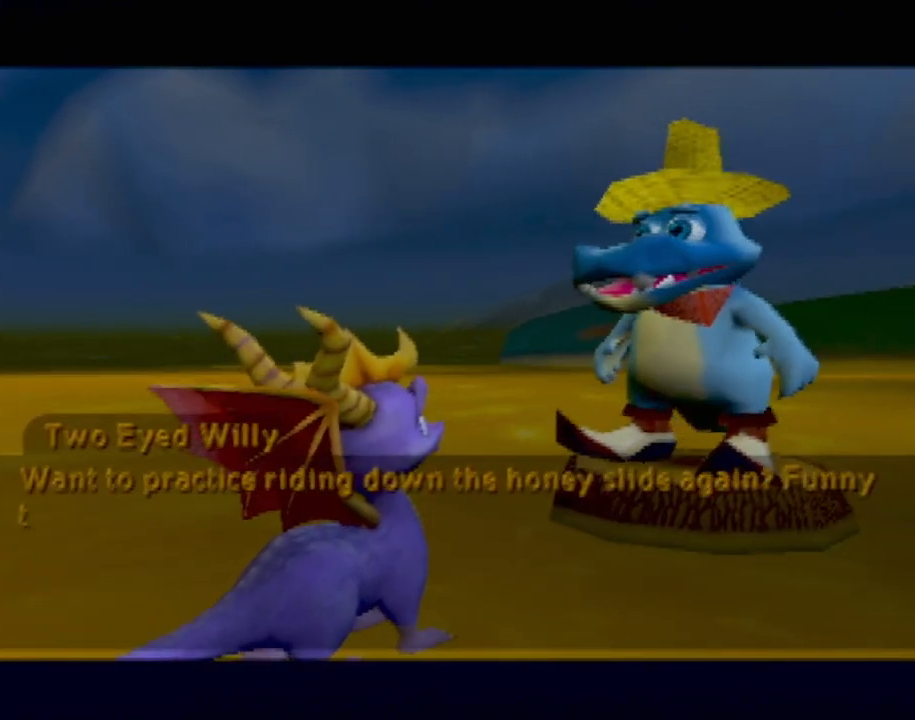
{"buttons": [], "left_stick": "center", "events": []}
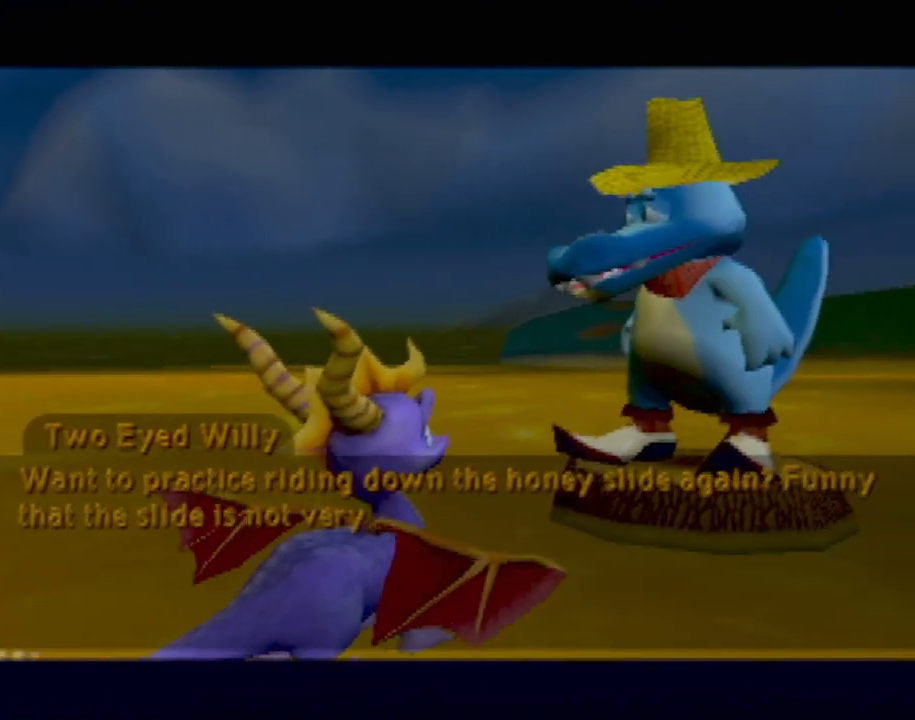
{"buttons": [], "left_stick": "center", "events": []}
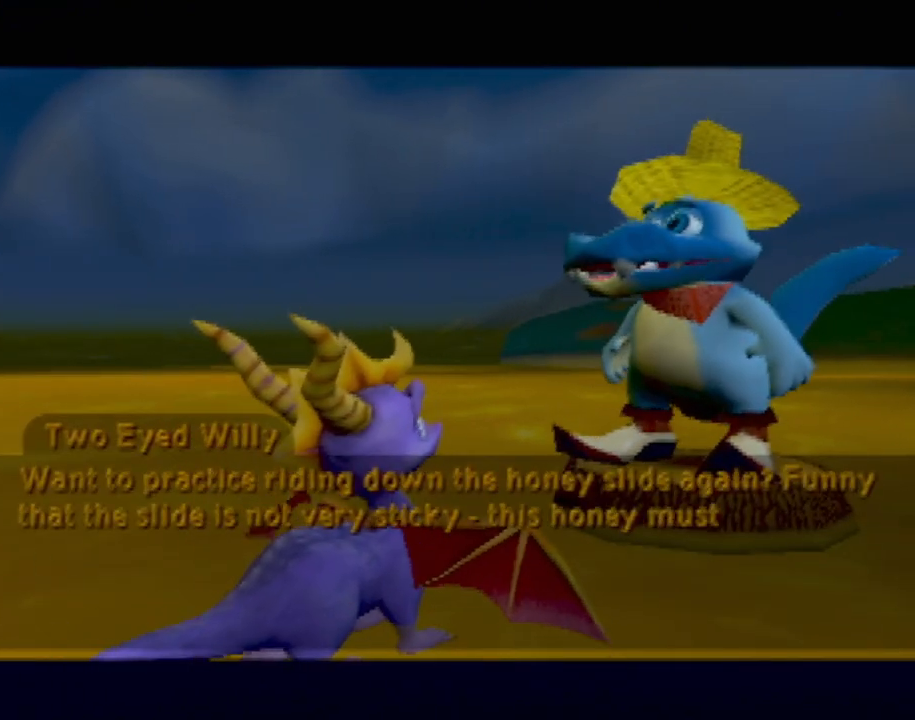
{"buttons": [], "left_stick": "center", "events": [[450, "CROSS", "down"], [500, "CROSS", "up"]]}